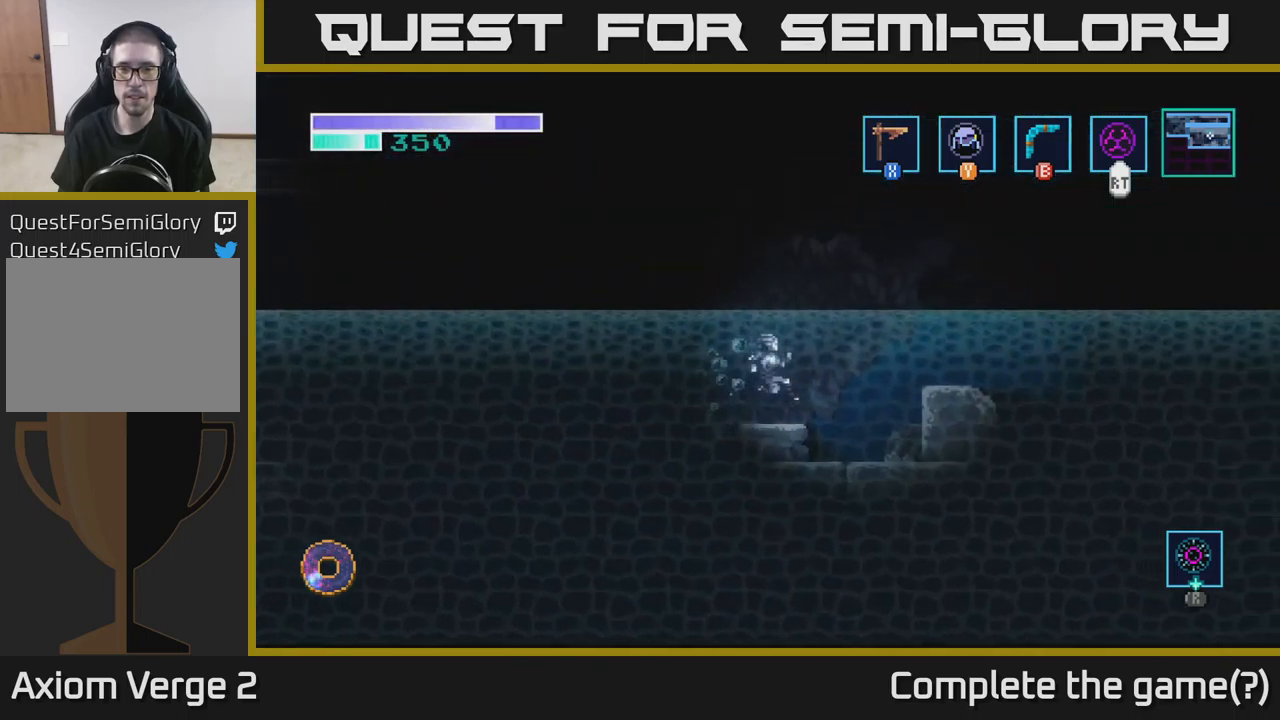
Gameplay with a controller (Xbox layout); each line is a JSON object with the inputs held at the frame after it. "events" lists button and stick changes between this image and that frame as [ms after this image, input, new state], when the widget could be followed in between.
{"buttons": ["A"], "left_stick": "right", "right_stick": "center", "events": [[366, "A", "down"]]}
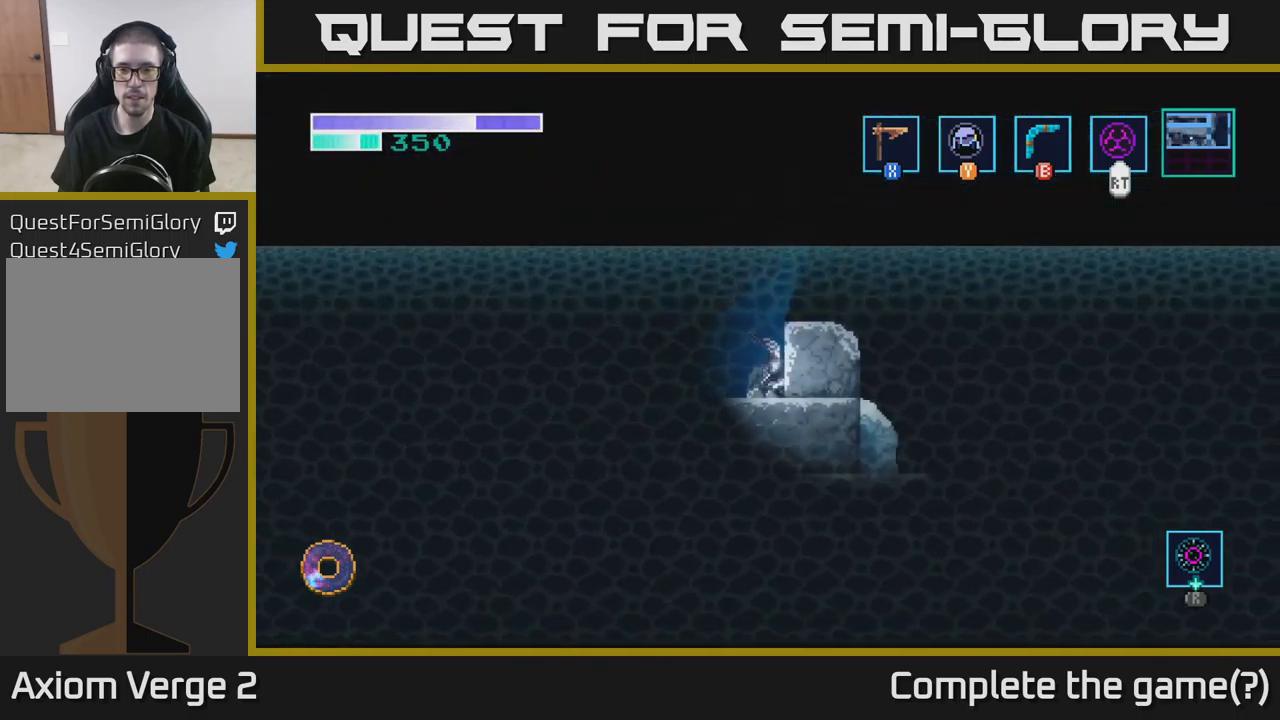
{"buttons": [], "left_stick": "left", "right_stick": "center", "events": [[83, "A", "up"], [166, "A", "down"], [383, "A", "up"], [483, "left_stick", "left"]]}
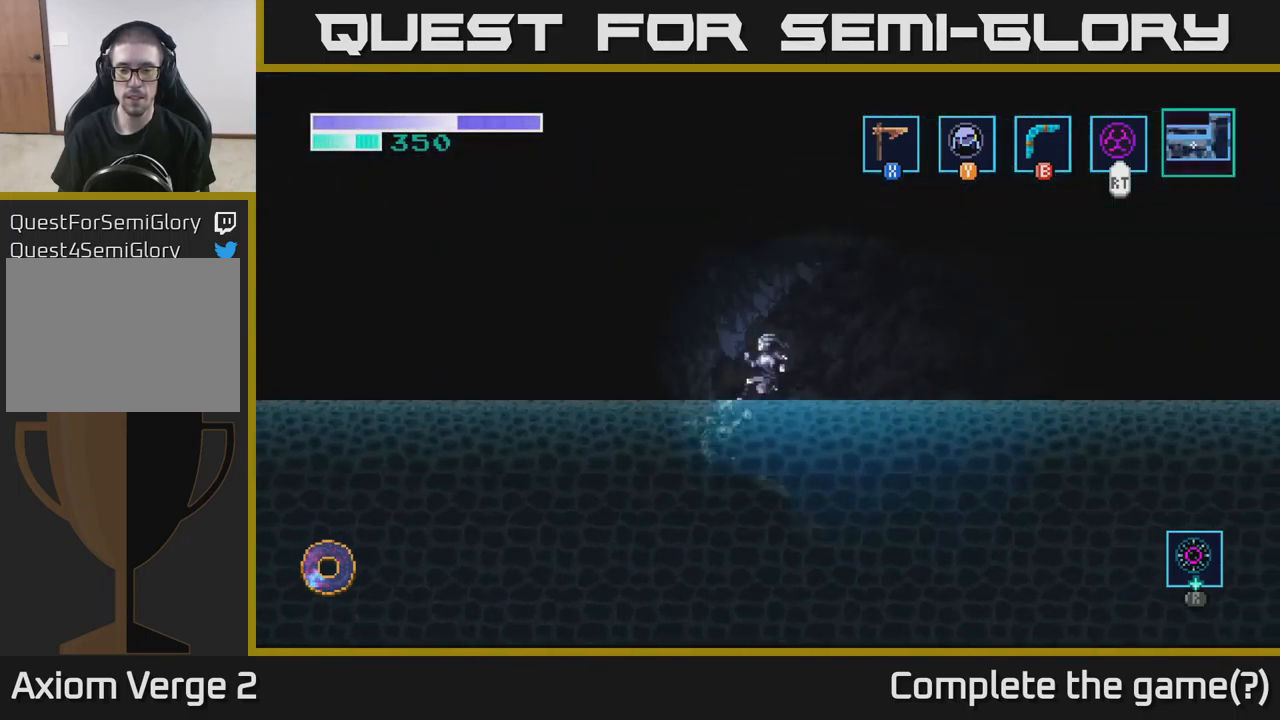
{"buttons": ["A"], "left_stick": "right", "right_stick": "center", "events": [[100, "left_stick", "center"], [333, "left_stick", "right"], [466, "A", "down"]]}
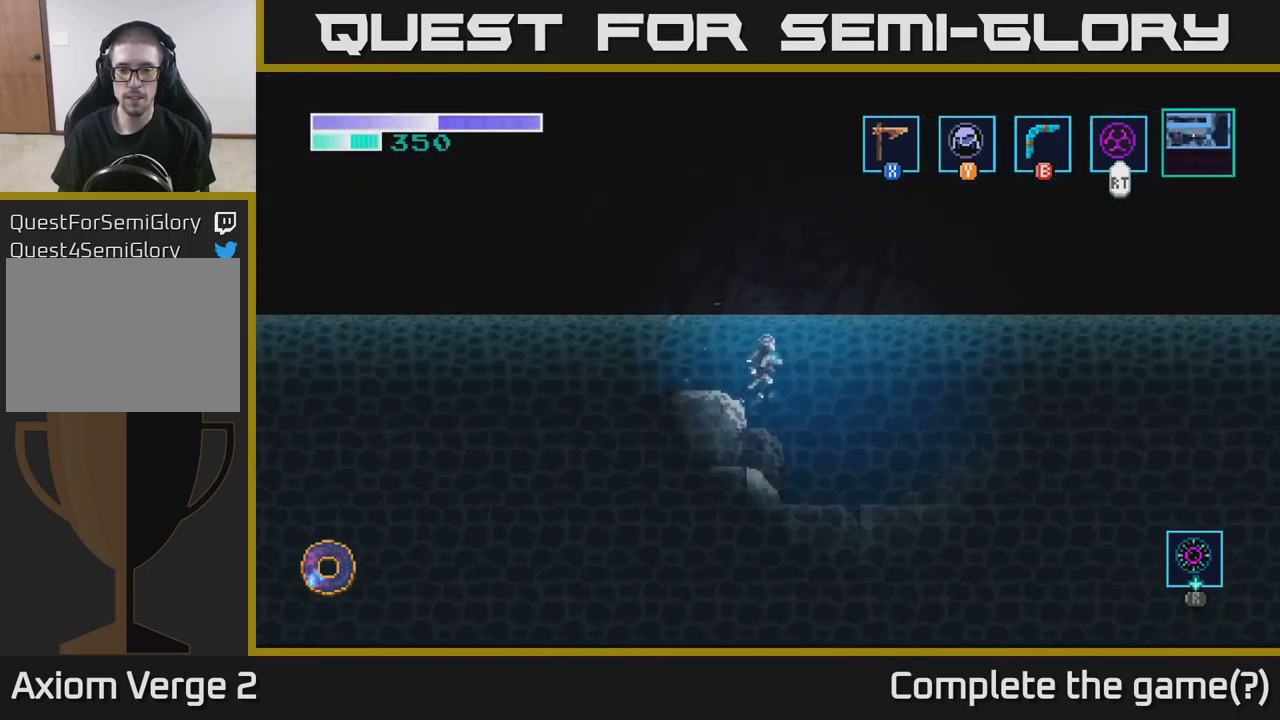
{"buttons": ["A"], "left_stick": "right", "right_stick": "center", "events": []}
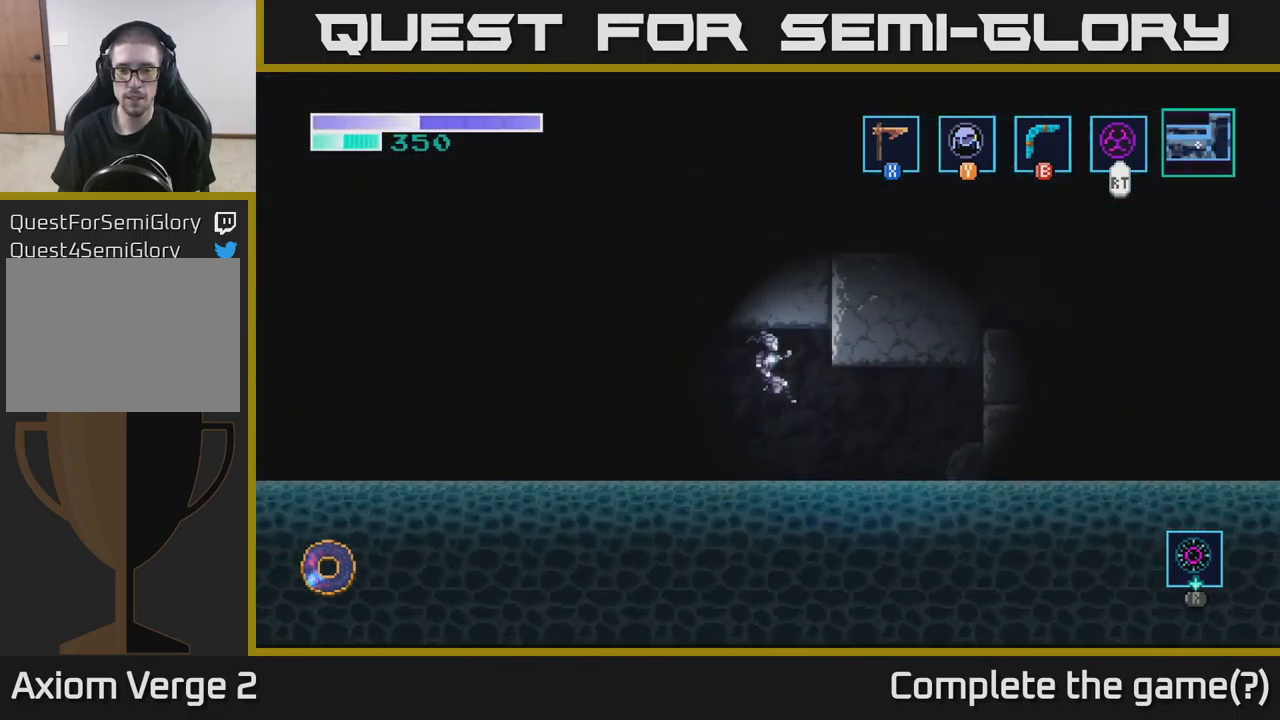
{"buttons": [], "left_stick": "right", "right_stick": "center", "events": [[266, "A", "up"]]}
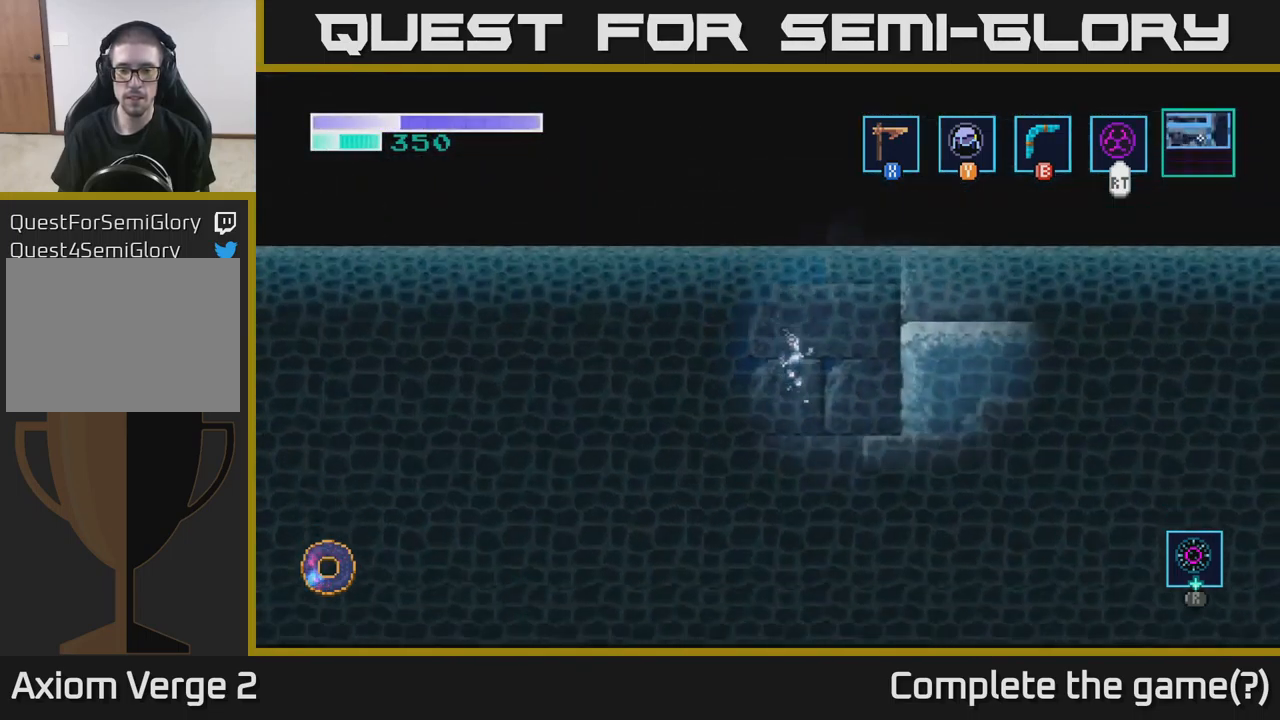
{"buttons": [], "left_stick": "right", "right_stick": "center", "events": []}
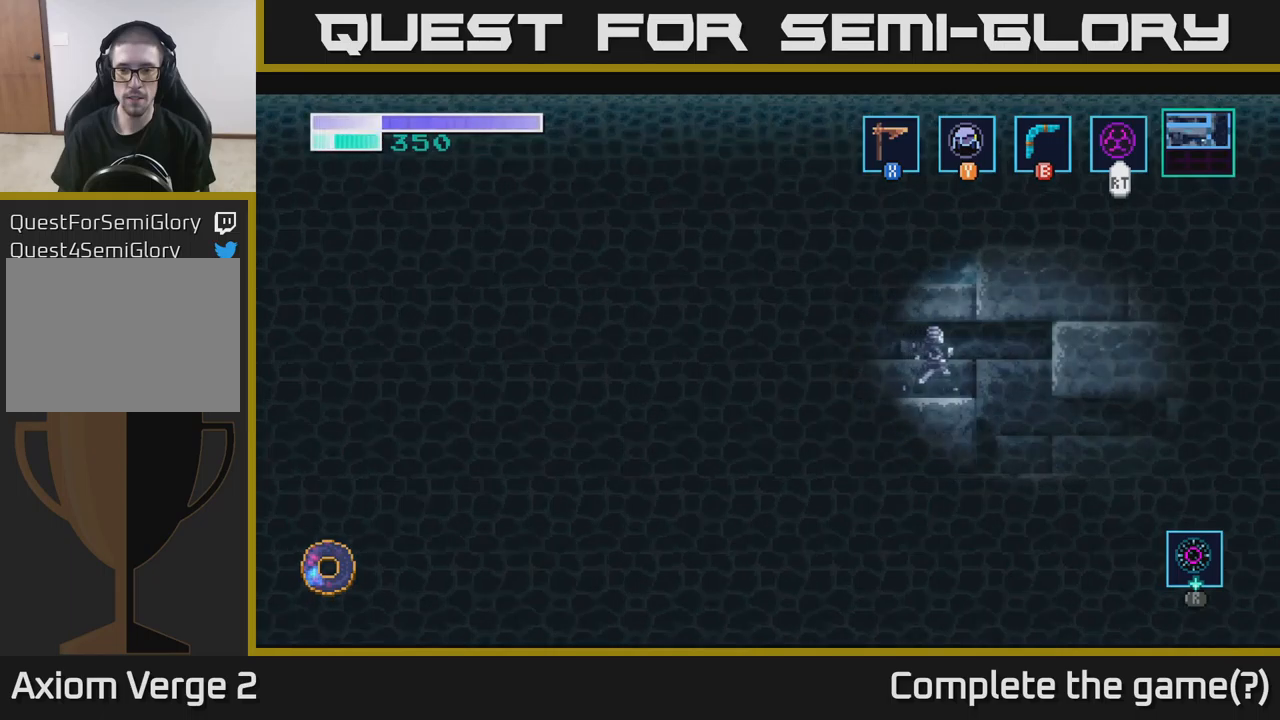
{"buttons": [], "left_stick": "right", "right_stick": "center", "events": []}
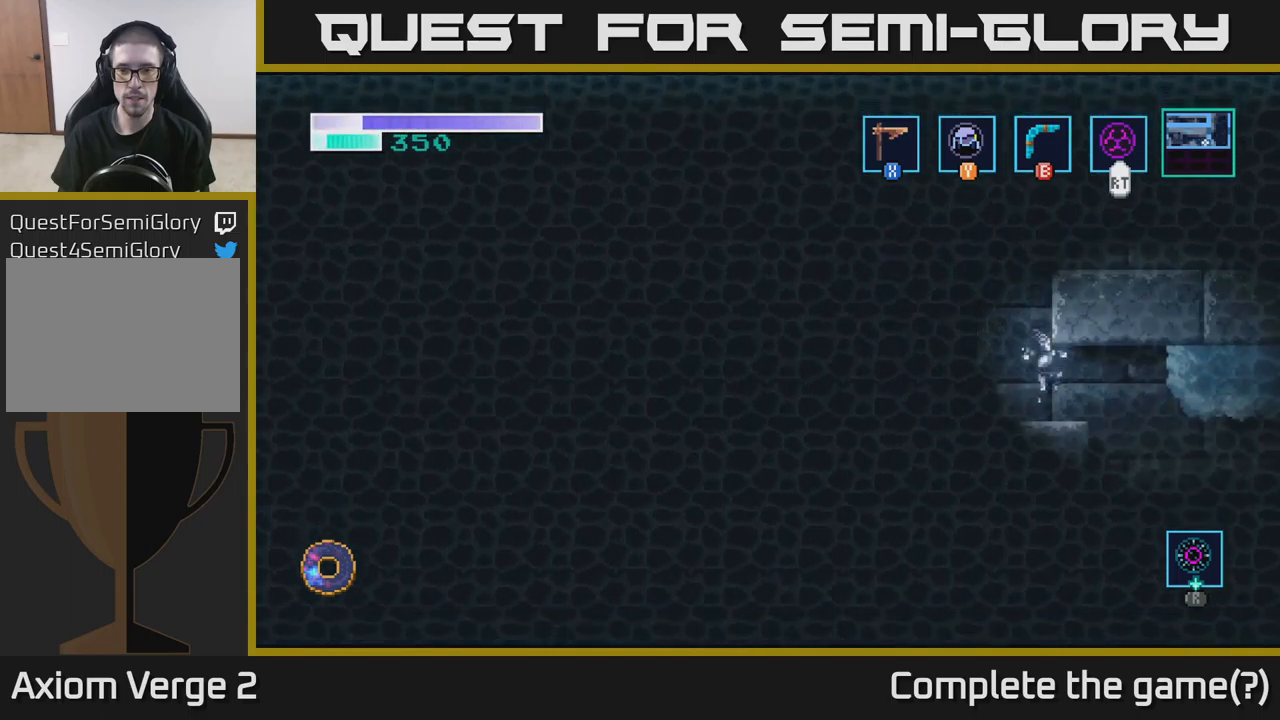
{"buttons": [], "left_stick": "right", "right_stick": "center", "events": []}
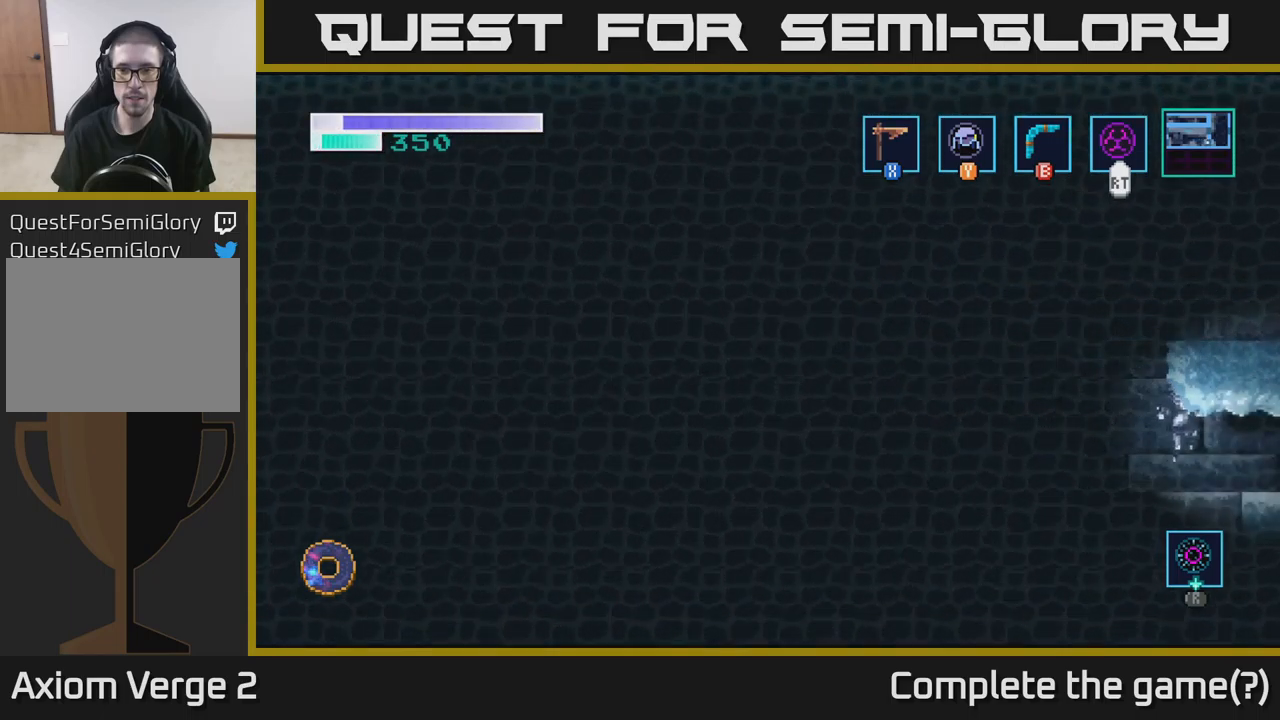
{"buttons": [], "left_stick": "right", "right_stick": "center", "events": []}
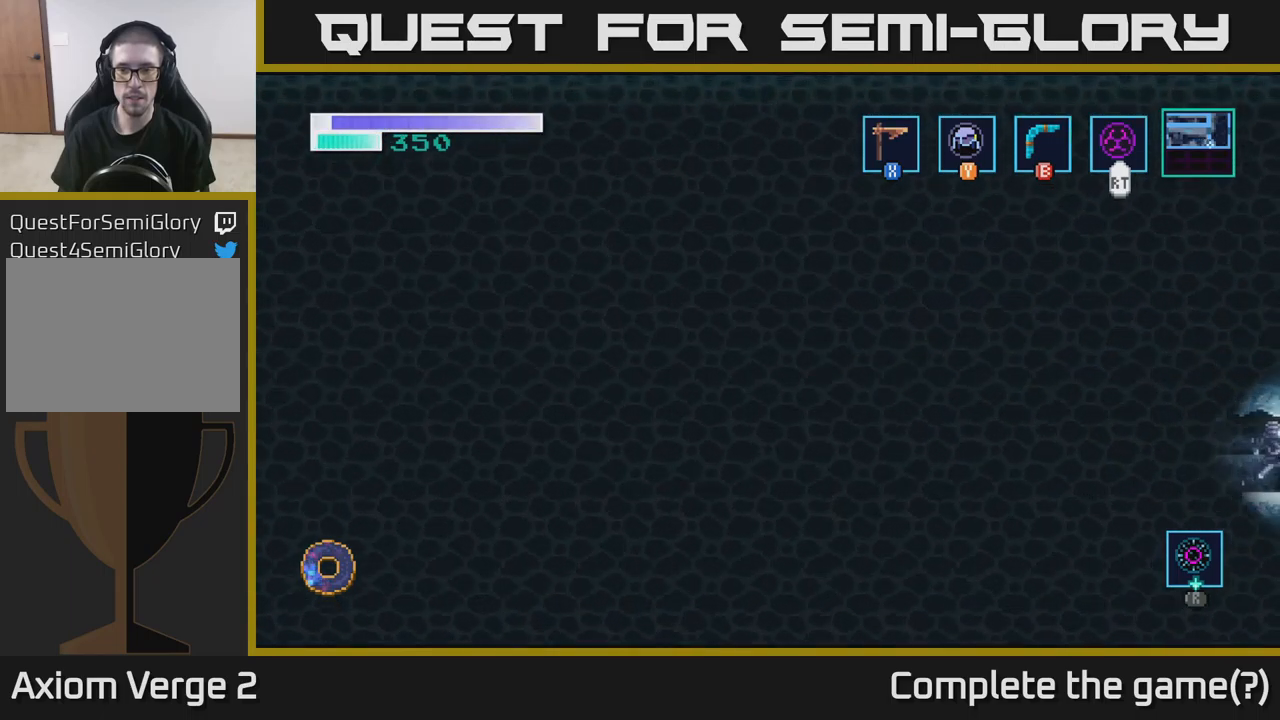
{"buttons": [], "left_stick": "center", "right_stick": "center", "events": [[483, "left_stick", "center"]]}
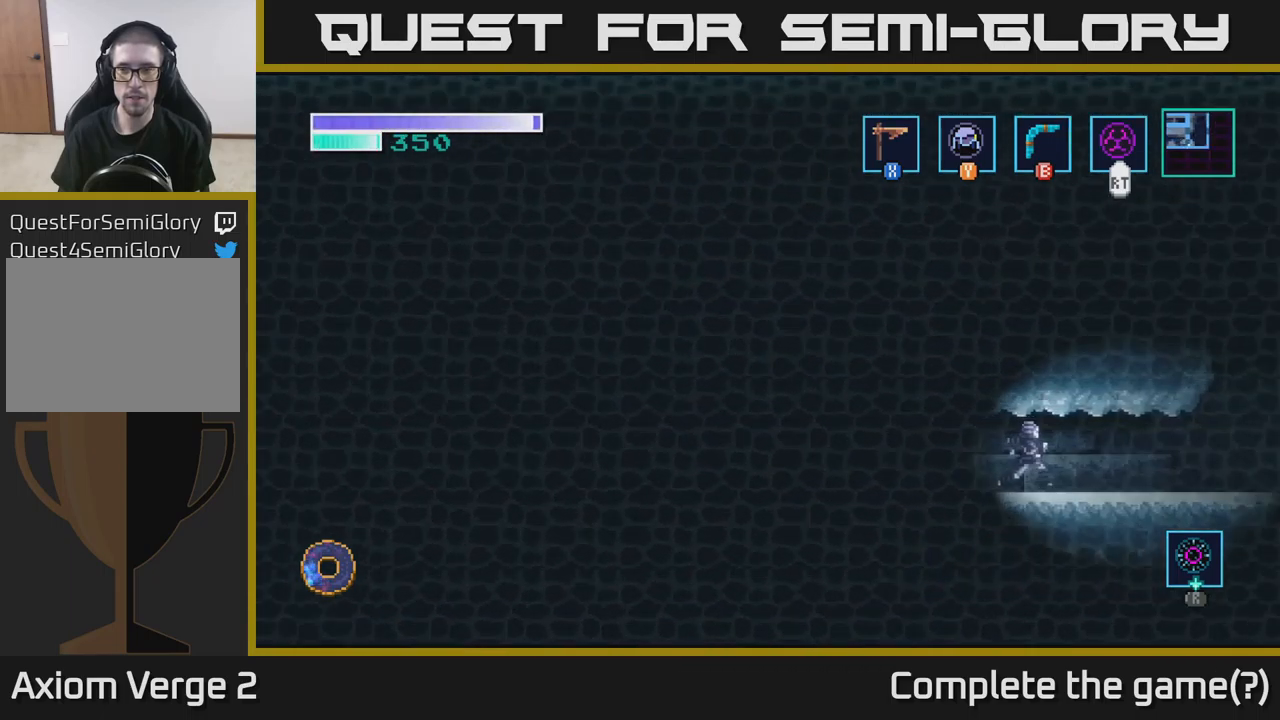
{"buttons": [], "left_stick": "right", "right_stick": "center", "events": [[133, "left_stick", "right"]]}
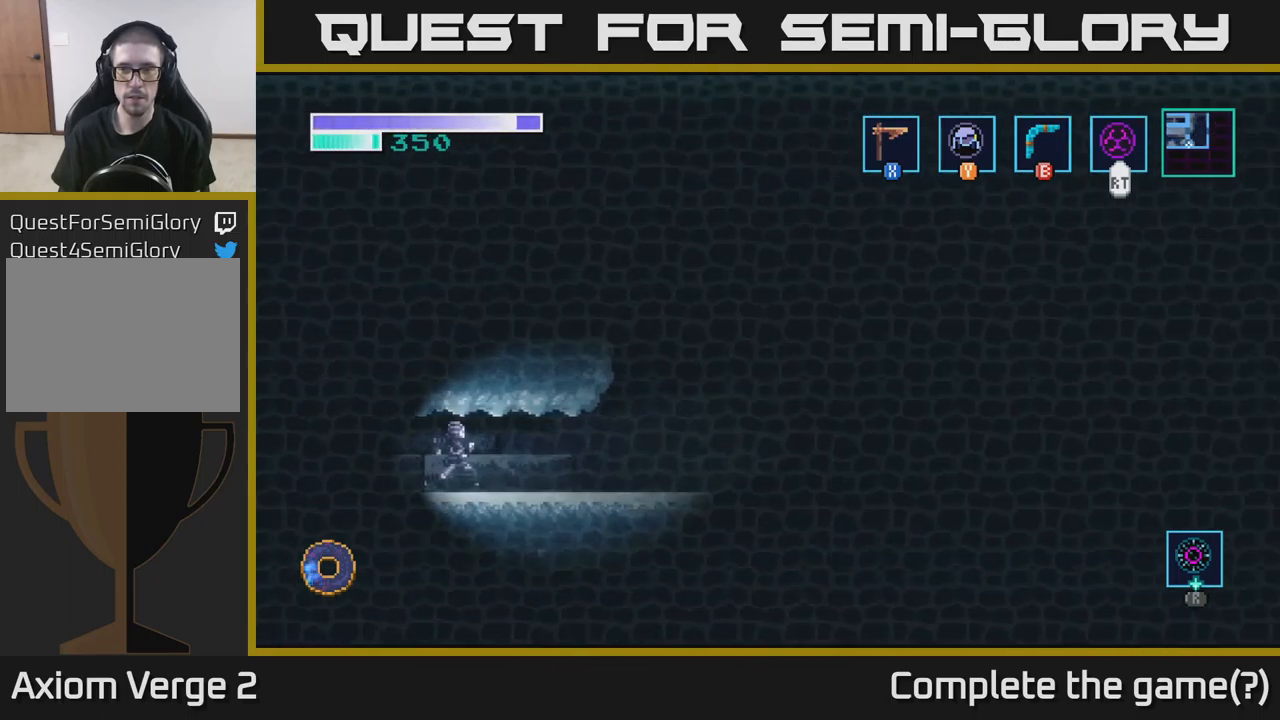
{"buttons": [], "left_stick": "right", "right_stick": "center", "events": []}
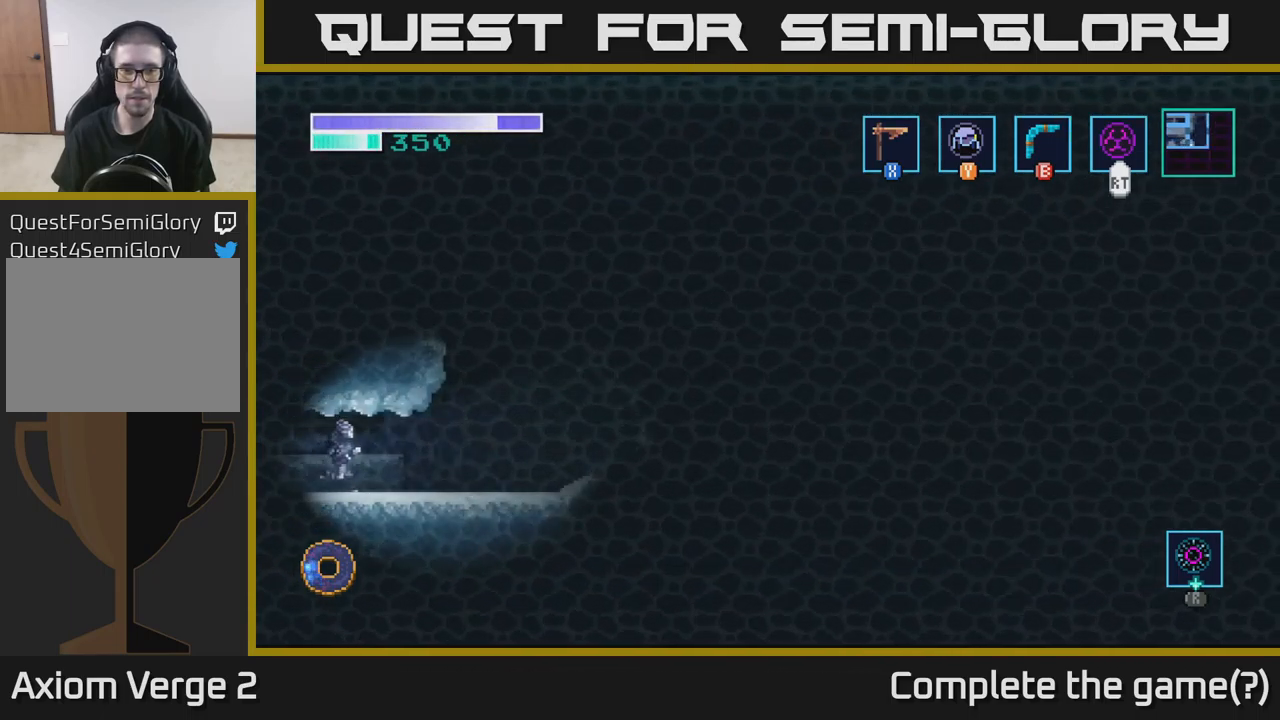
{"buttons": [], "left_stick": "right", "right_stick": "center", "events": []}
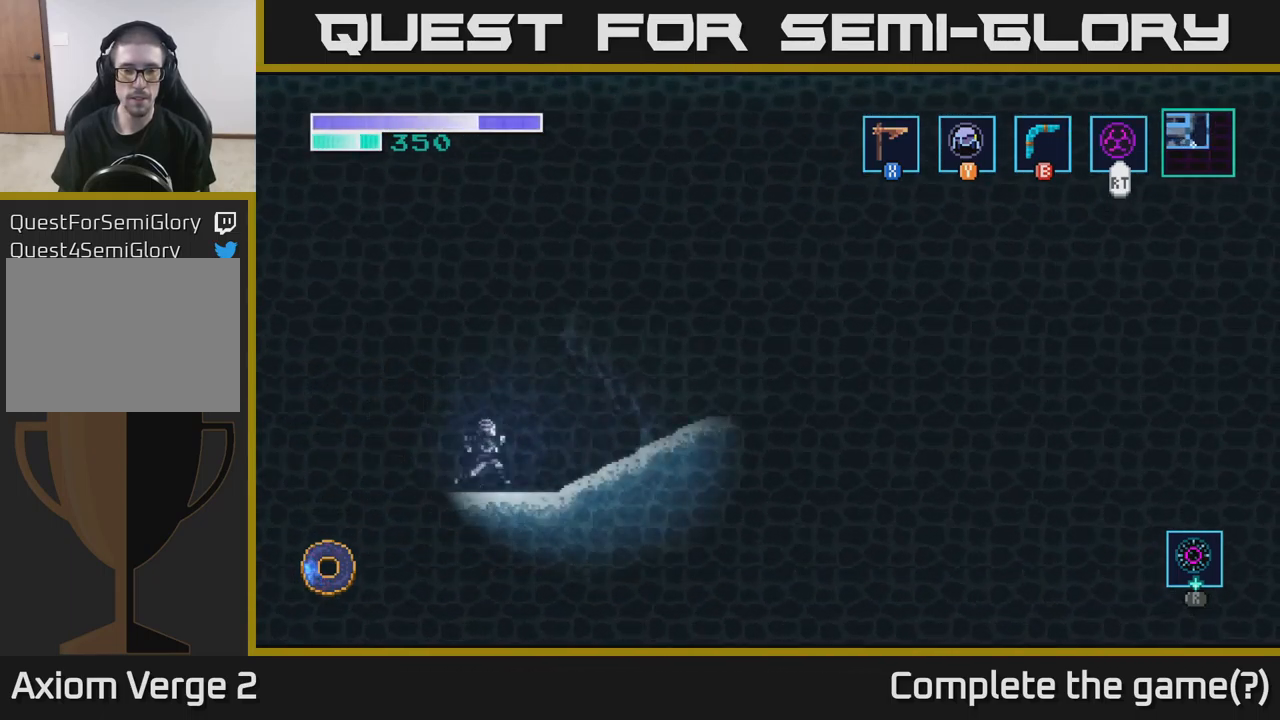
{"buttons": [], "left_stick": "right", "right_stick": "center", "events": []}
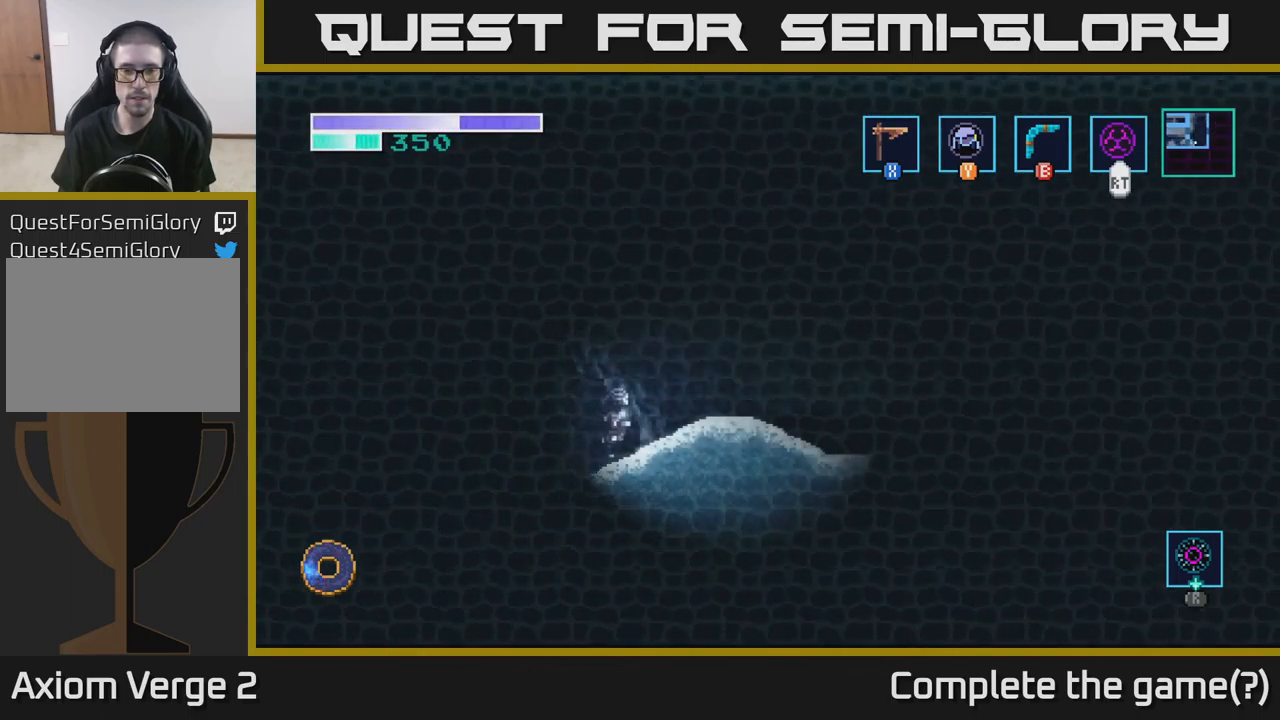
{"buttons": [], "left_stick": "right", "right_stick": "center", "events": []}
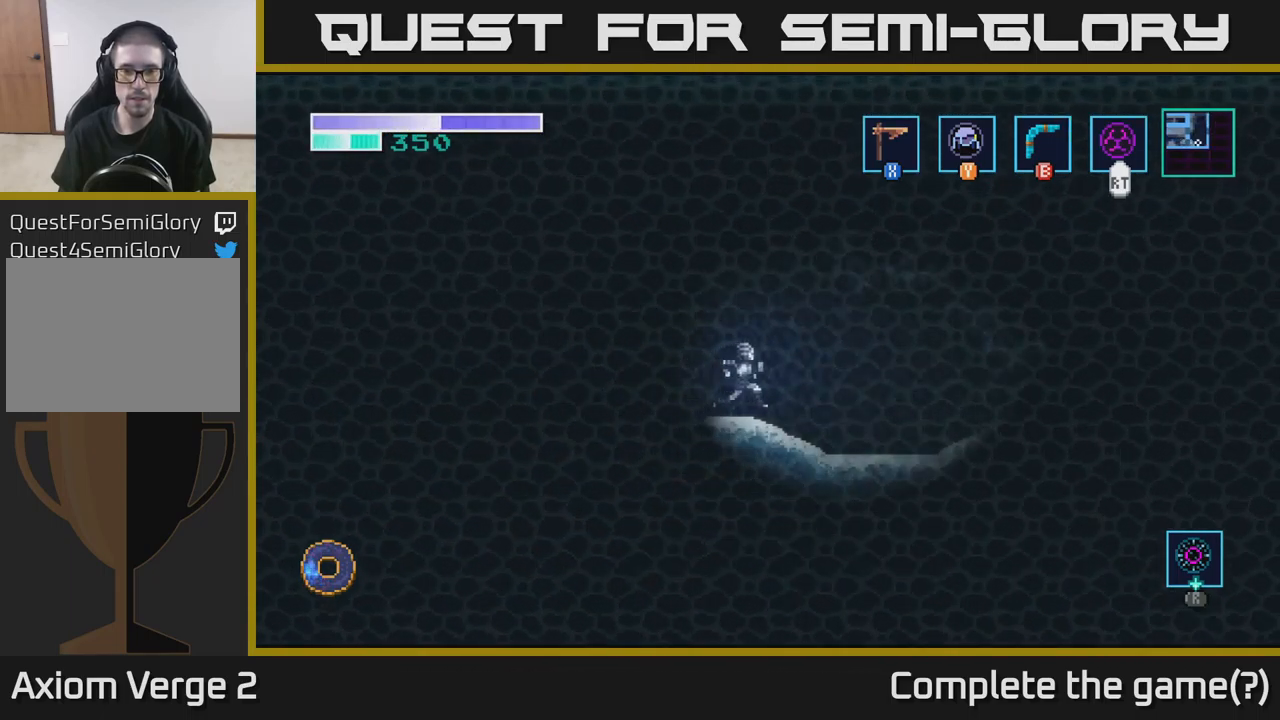
{"buttons": [], "left_stick": "right", "right_stick": "center", "events": []}
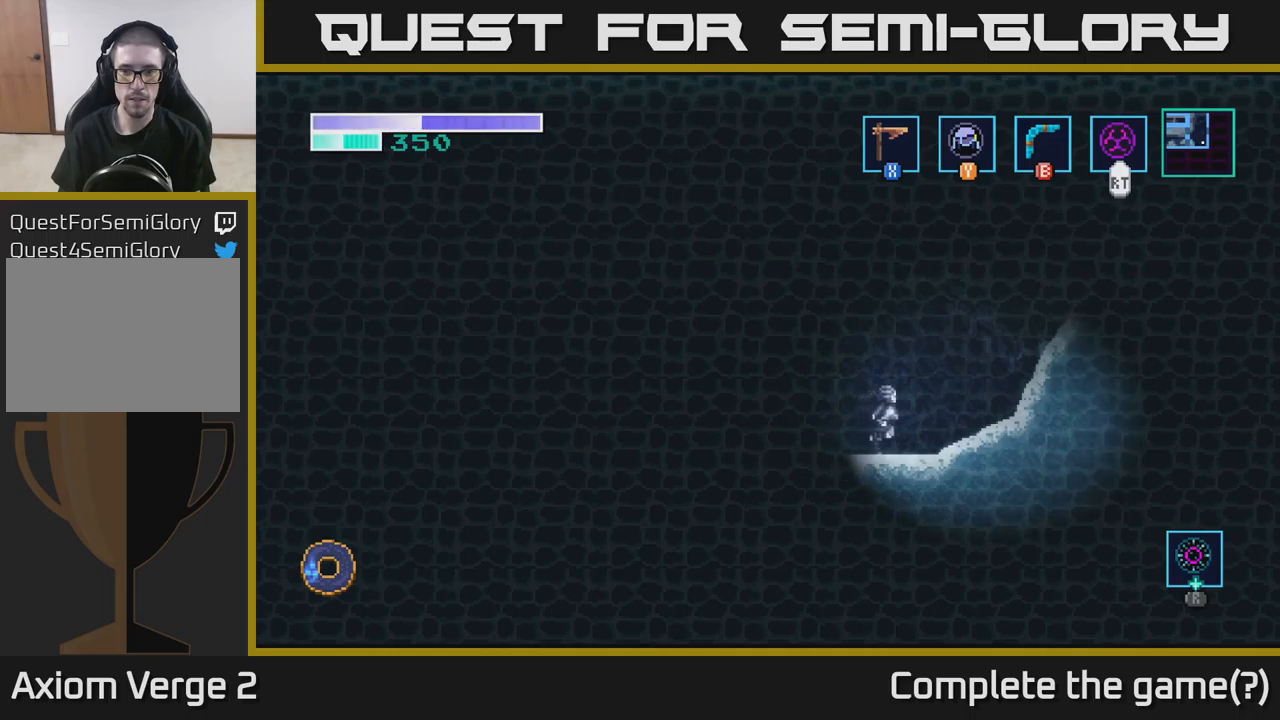
{"buttons": [], "left_stick": "right", "right_stick": "up-right", "events": [[50, "right_stick", "up-right"]]}
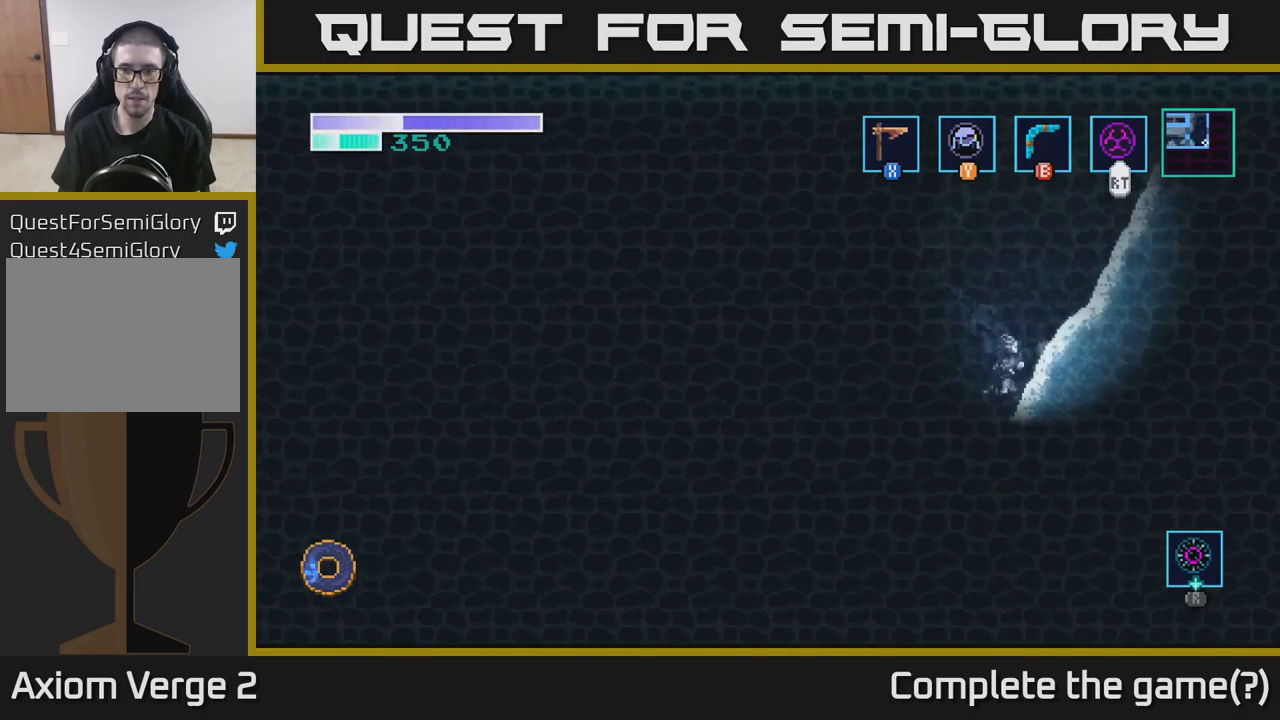
{"buttons": ["A"], "left_stick": "right", "right_stick": "center", "events": [[217, "right_stick", "center"], [300, "A", "down"]]}
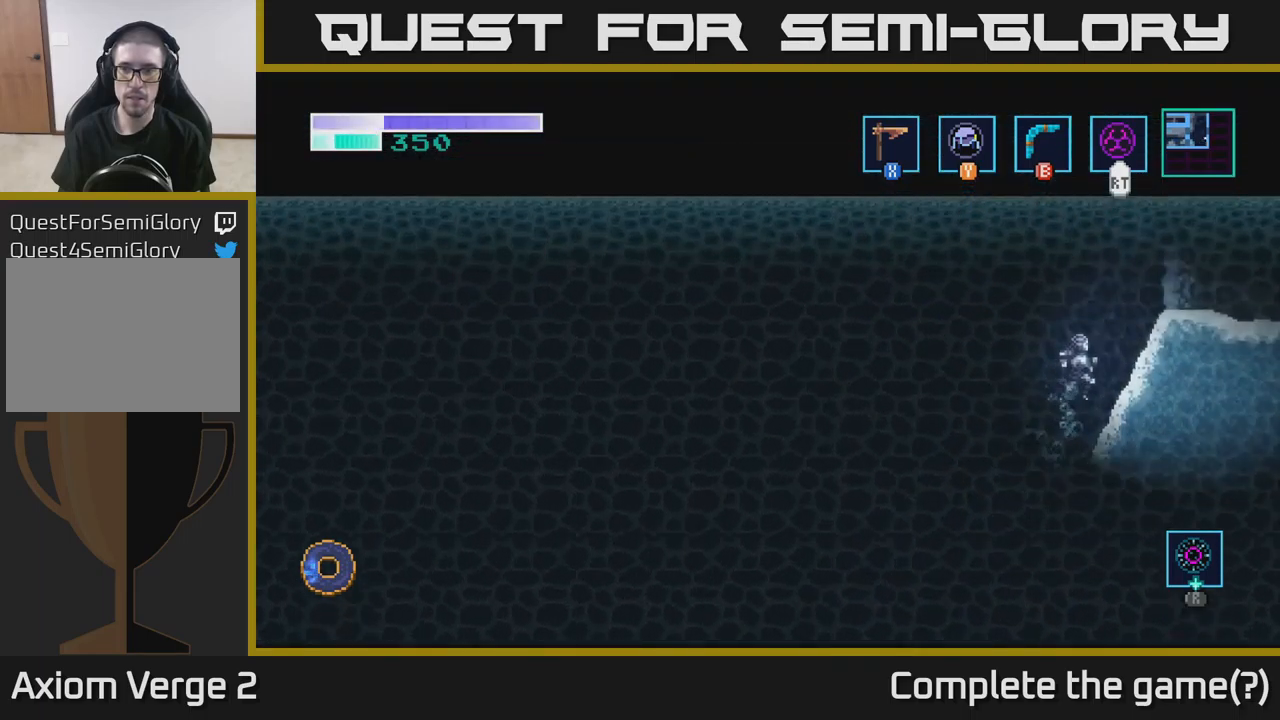
{"buttons": [], "left_stick": "right", "right_stick": "center", "events": [[434, "A", "up"]]}
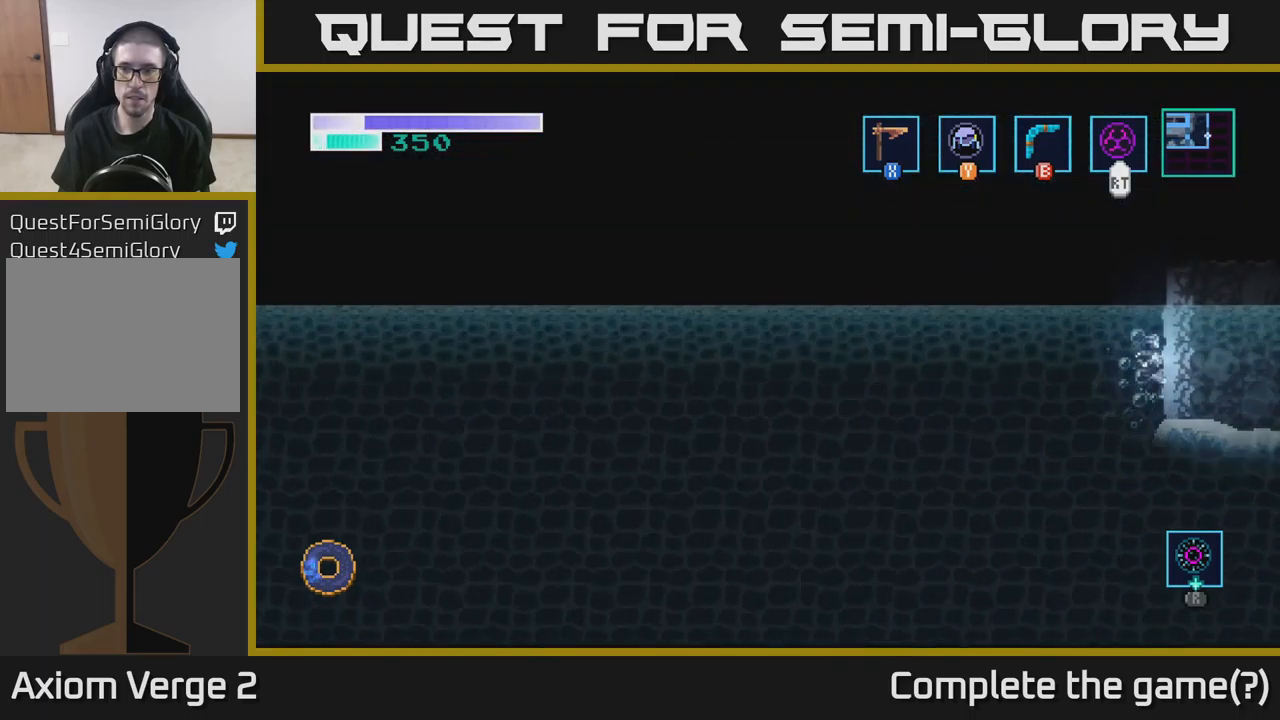
{"buttons": ["A"], "left_stick": "center", "right_stick": "center", "events": [[150, "left_stick", "center"], [284, "A", "down"]]}
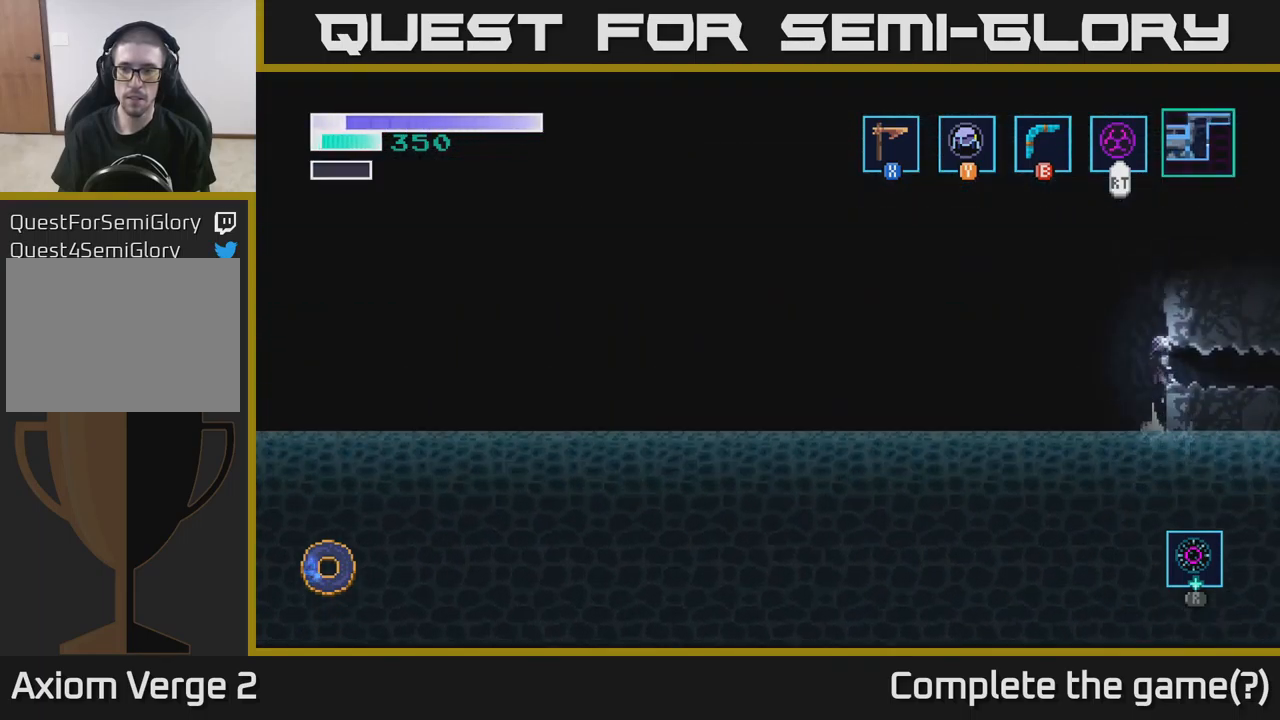
{"buttons": [], "left_stick": "center", "right_stick": "center", "events": [[84, "left_stick", "right"], [267, "A", "up"], [417, "left_stick", "center"]]}
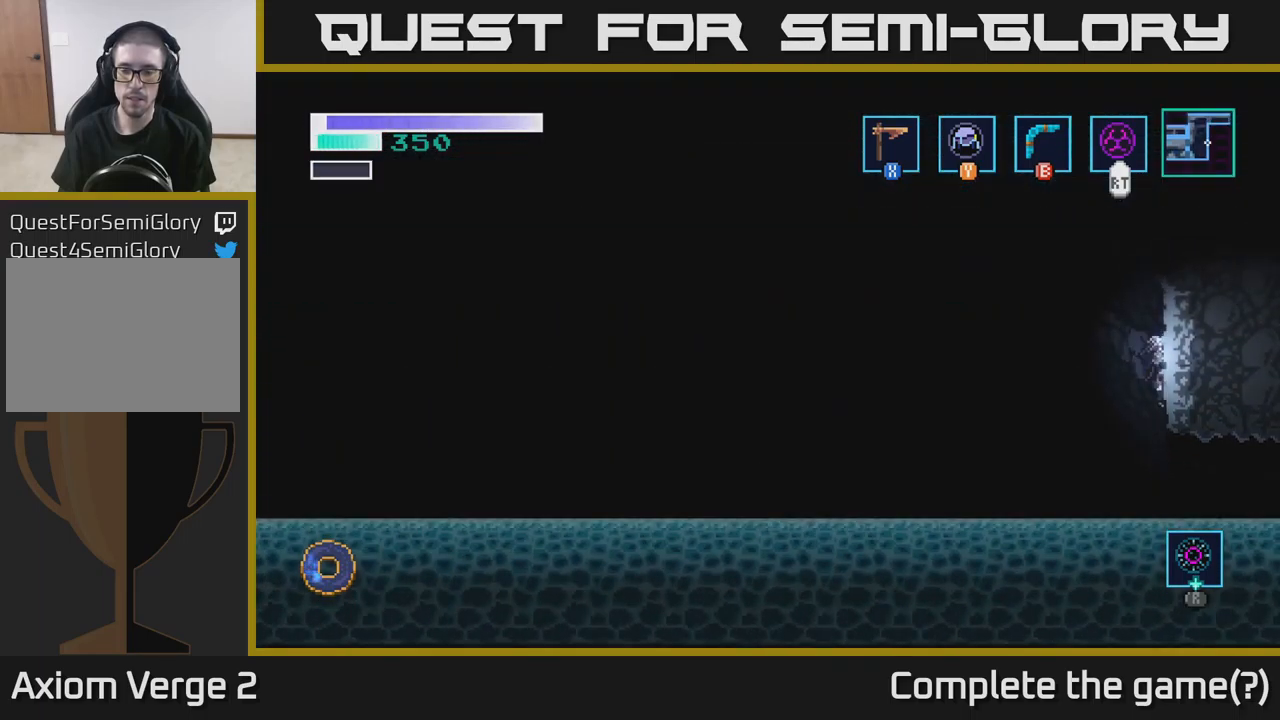
{"buttons": ["Y"], "left_stick": "right", "right_stick": "center", "events": [[450, "Y", "down"], [500, "left_stick", "right"]]}
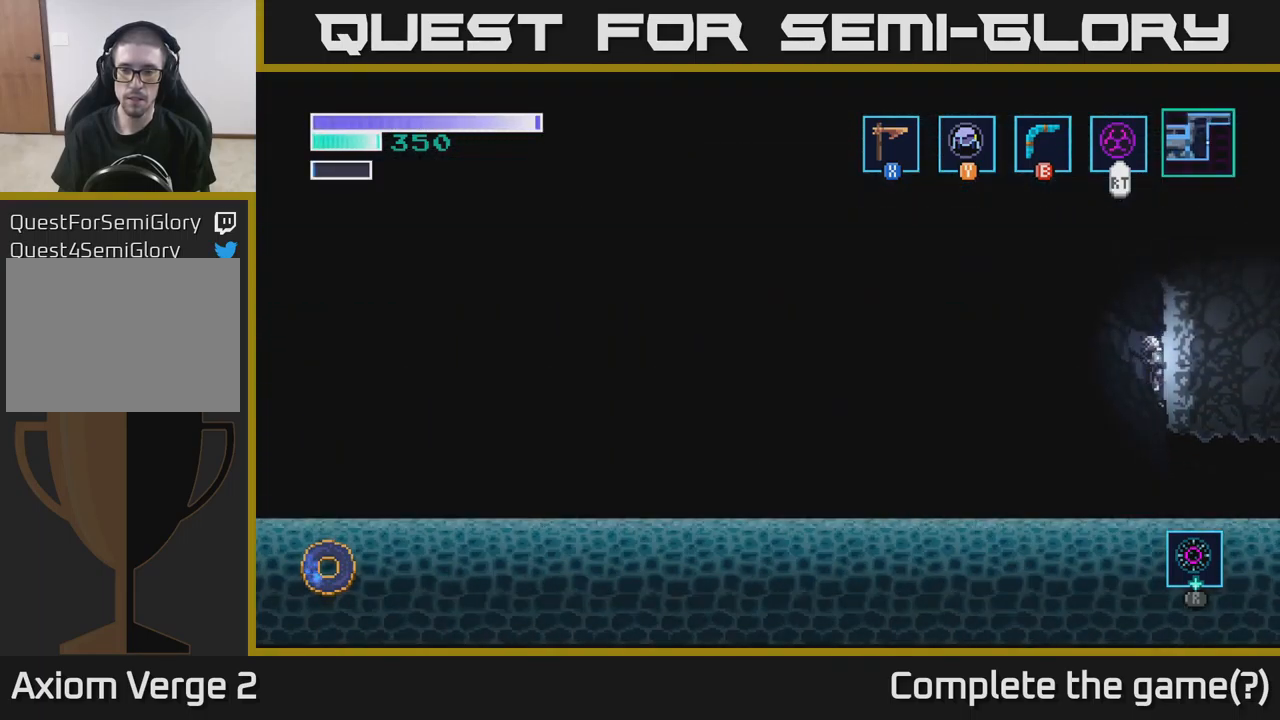
{"buttons": ["A"], "left_stick": "center", "right_stick": "center", "events": [[50, "Y", "up"], [350, "left_stick", "center"], [500, "A", "down"]]}
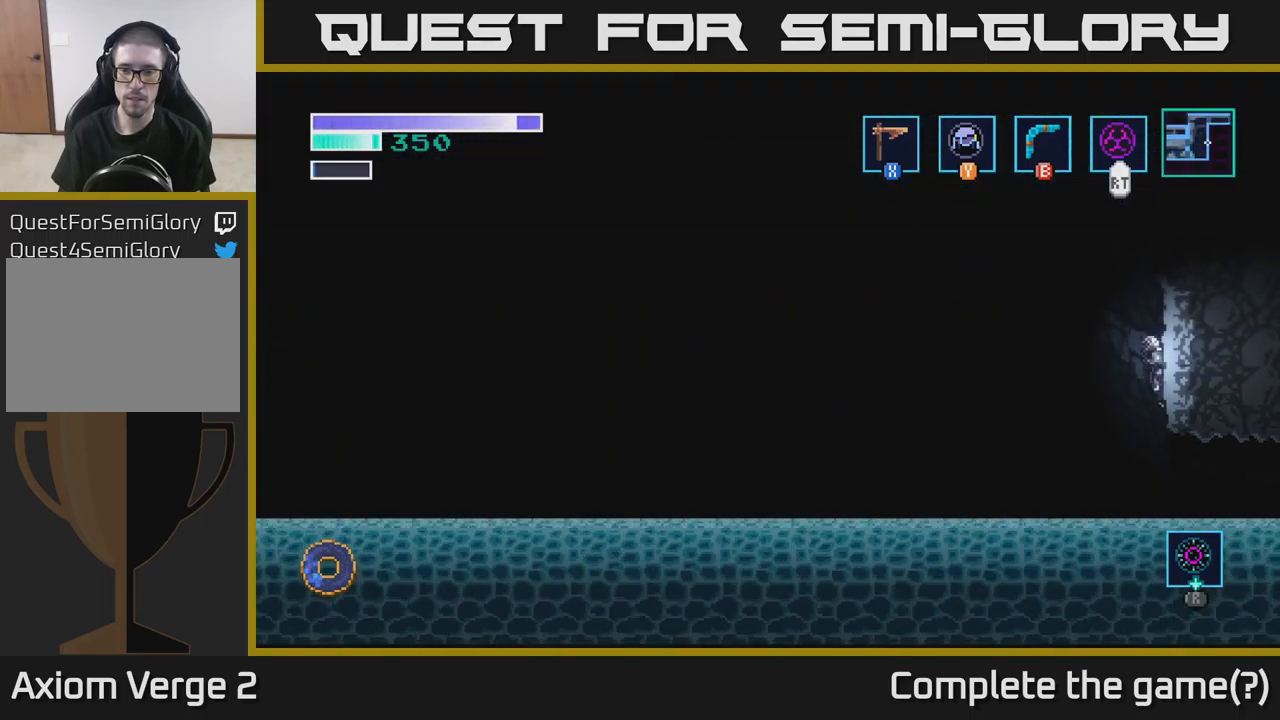
{"buttons": [], "left_stick": "right", "right_stick": "center", "events": [[100, "A", "up"], [300, "Y", "down"], [367, "Y", "up"], [484, "left_stick", "right"]]}
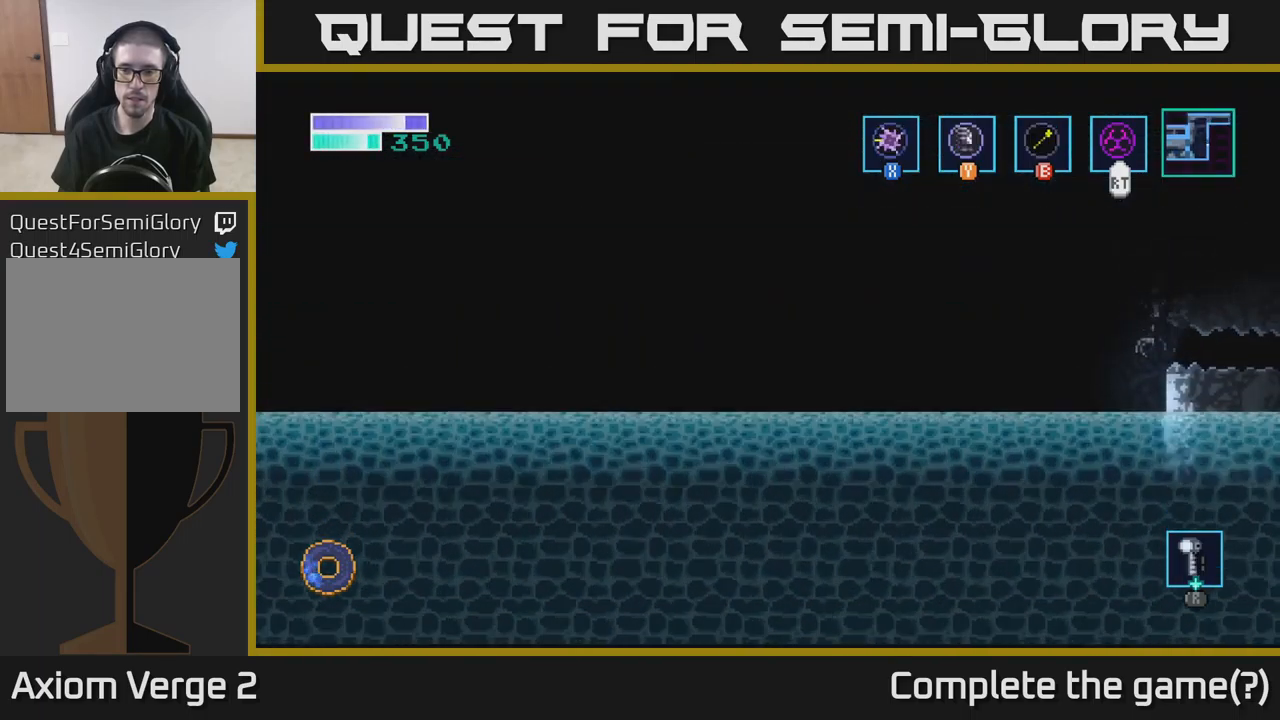
{"buttons": ["A"], "left_stick": "right", "right_stick": "center", "events": [[384, "A", "down"]]}
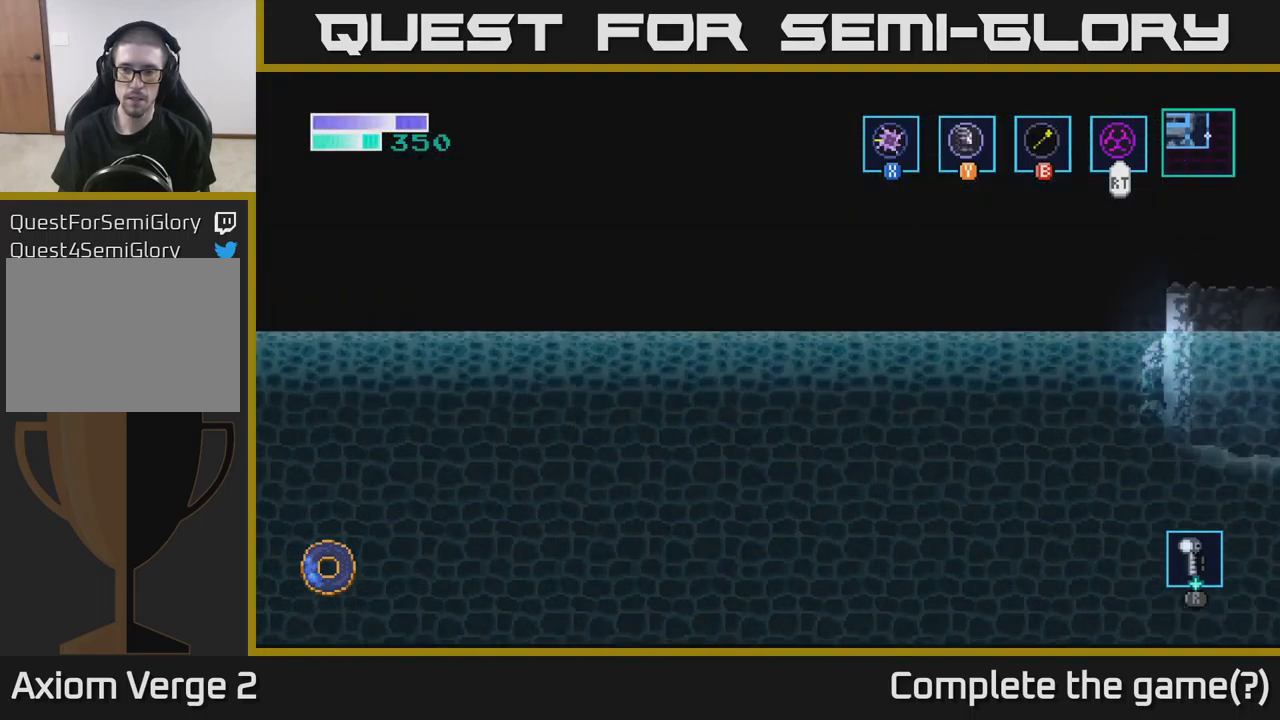
{"buttons": [], "left_stick": "right", "right_stick": "center", "events": [[234, "A", "up"]]}
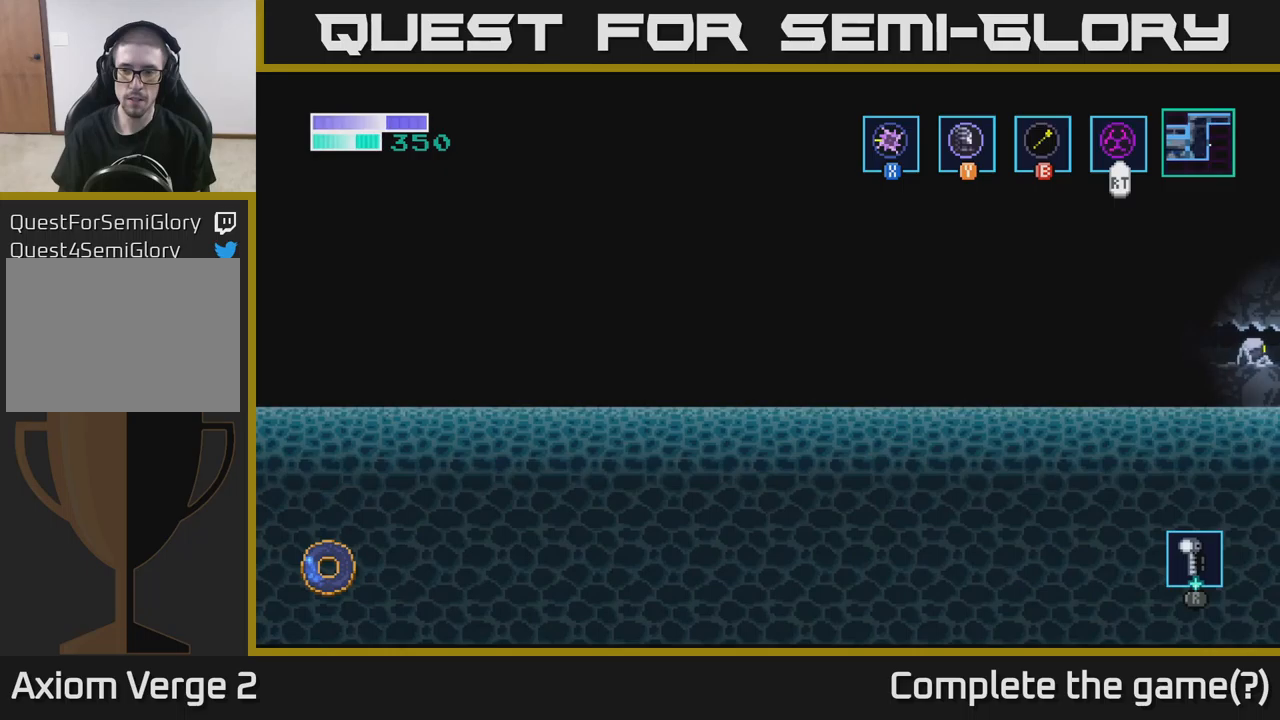
{"buttons": [], "left_stick": "right", "right_stick": "center", "events": []}
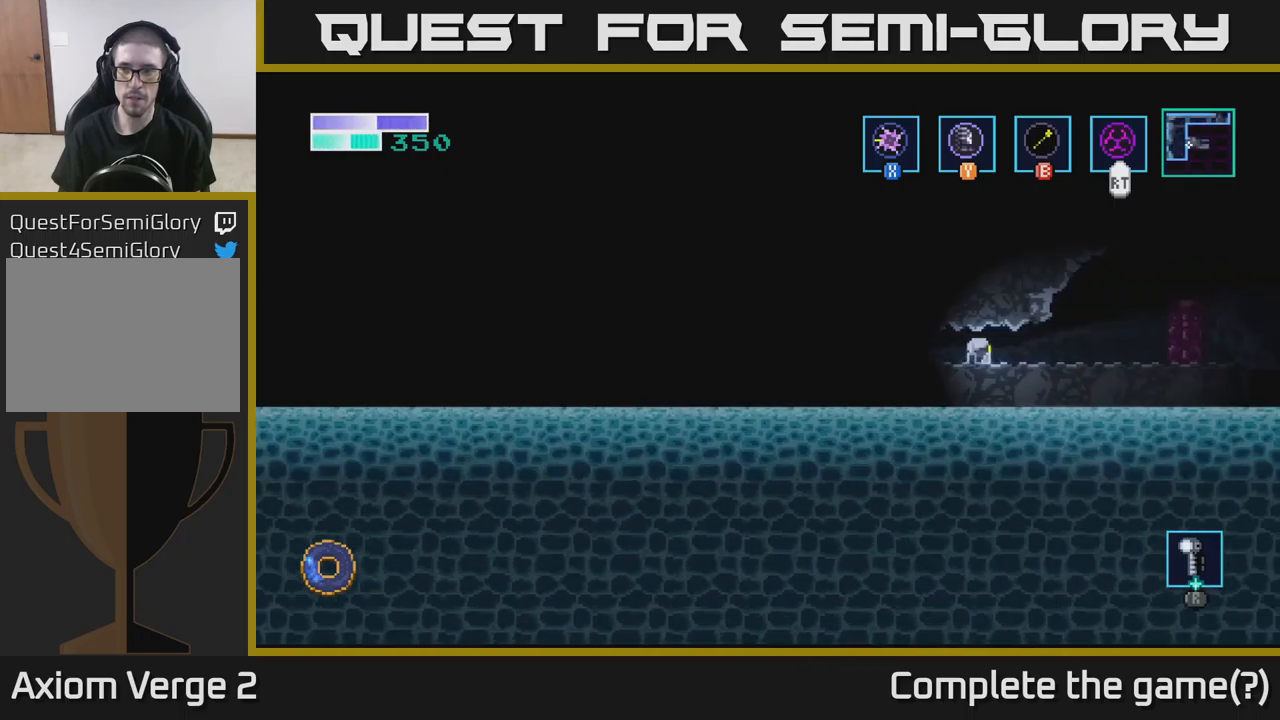
{"buttons": [], "left_stick": "right", "right_stick": "center", "events": [[133, "left_stick", "center"], [316, "left_stick", "right"]]}
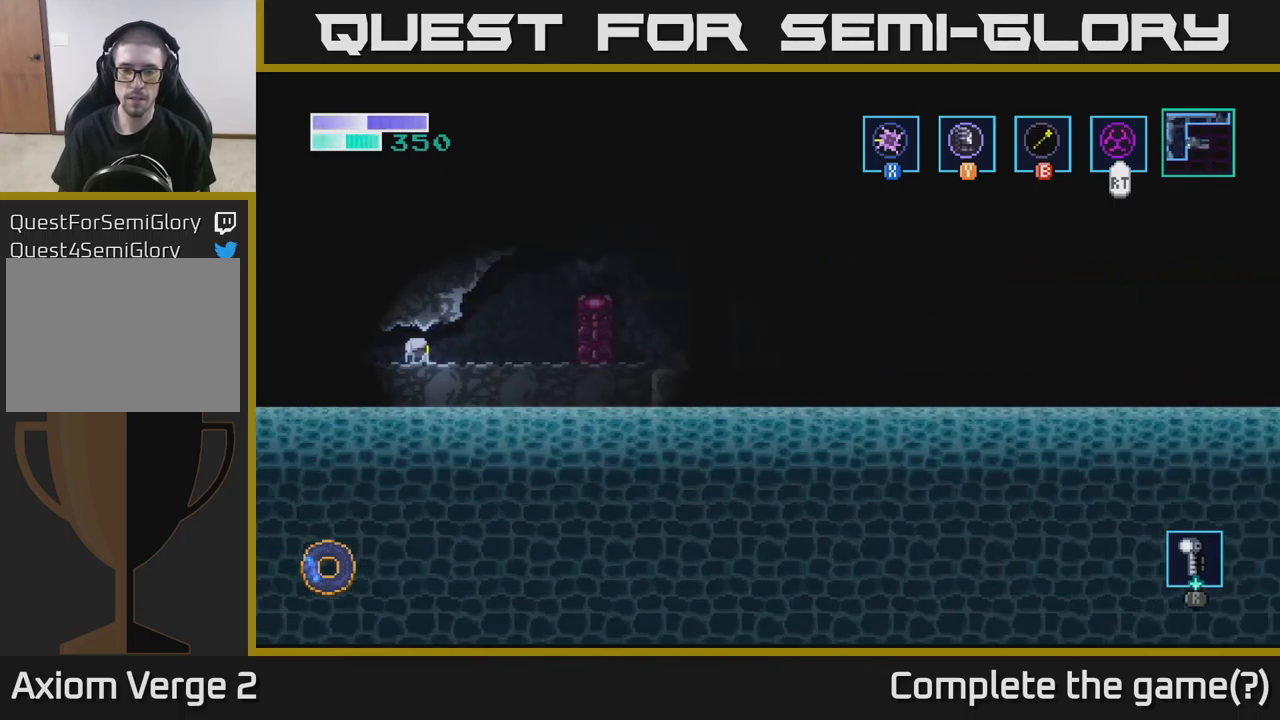
{"buttons": [], "left_stick": "right", "right_stick": "up-right", "events": [[366, "right_stick", "up"], [450, "right_stick", "up-right"]]}